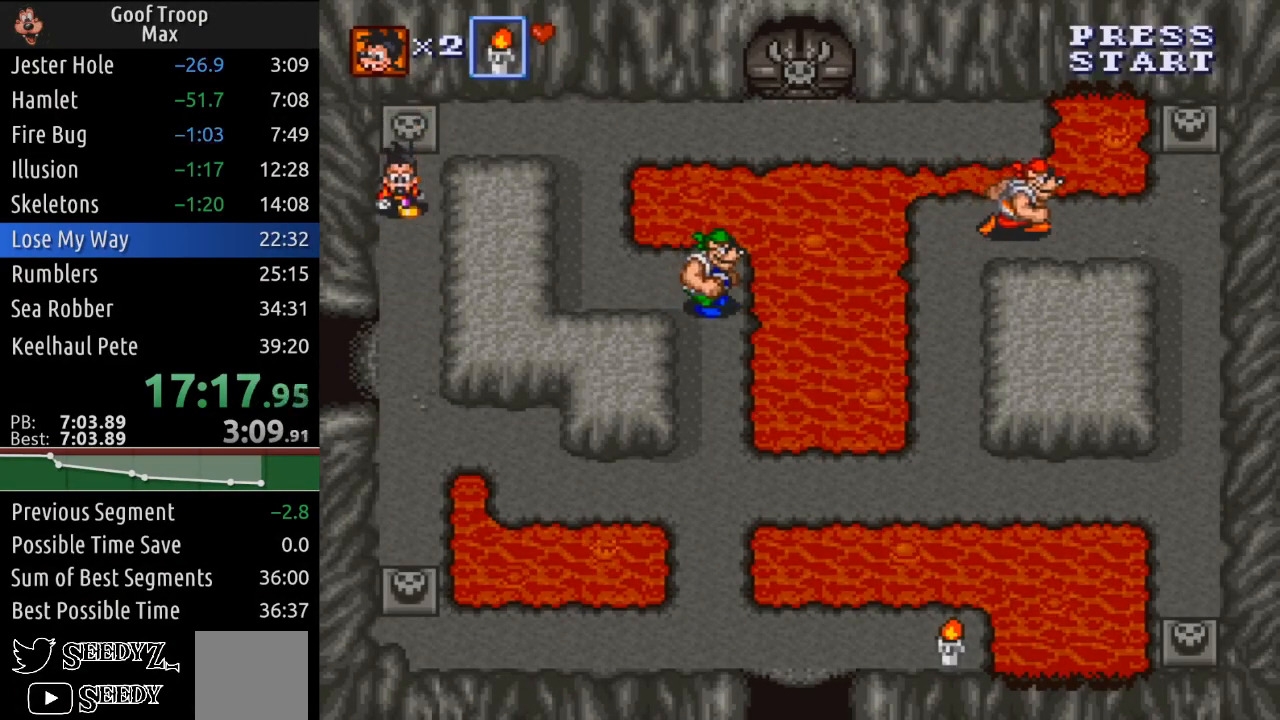
Gameplay with a controller (Xbox layout); each line is a JSON object with the inputs held at the frame after it. "events" lists button and stick changes between this image and that frame as [ms after this image, input, new state], when the widget could be followed in between.
{"buttons": ["DPAD_DOWN"], "left_stick": "center", "right_stick": "center", "events": []}
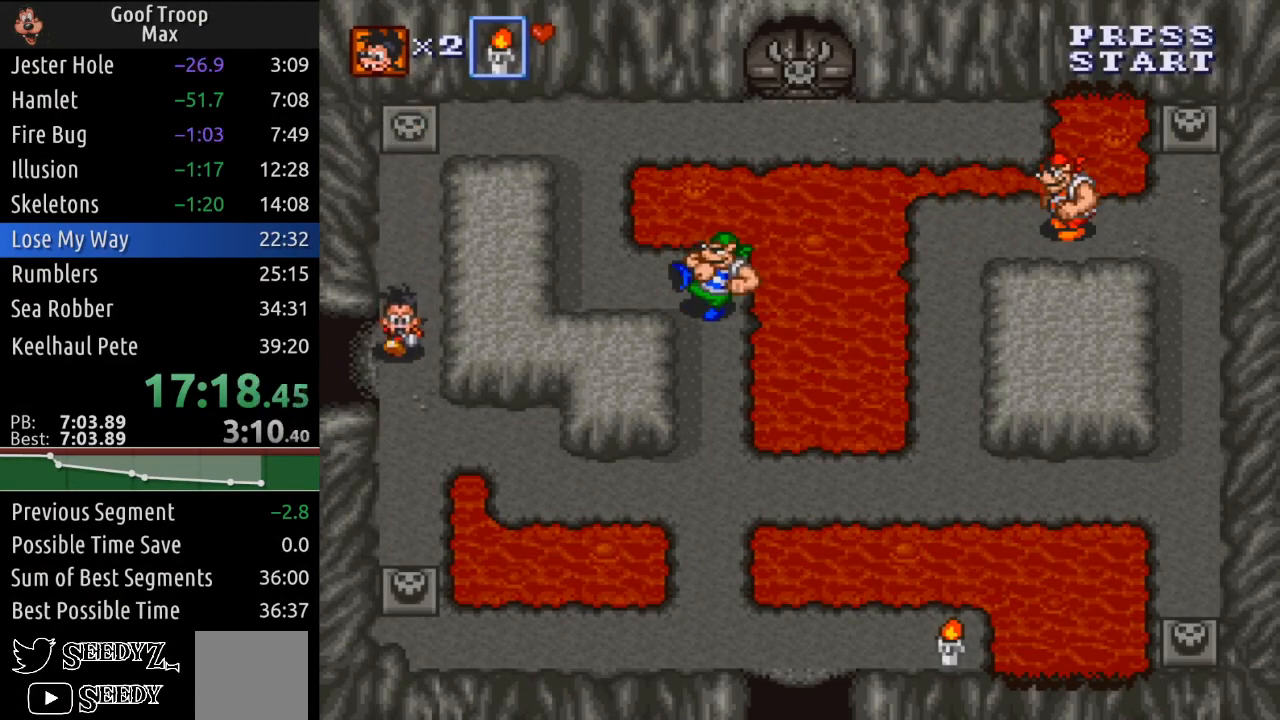
{"buttons": ["DPAD_DOWN"], "left_stick": "center", "right_stick": "center", "events": []}
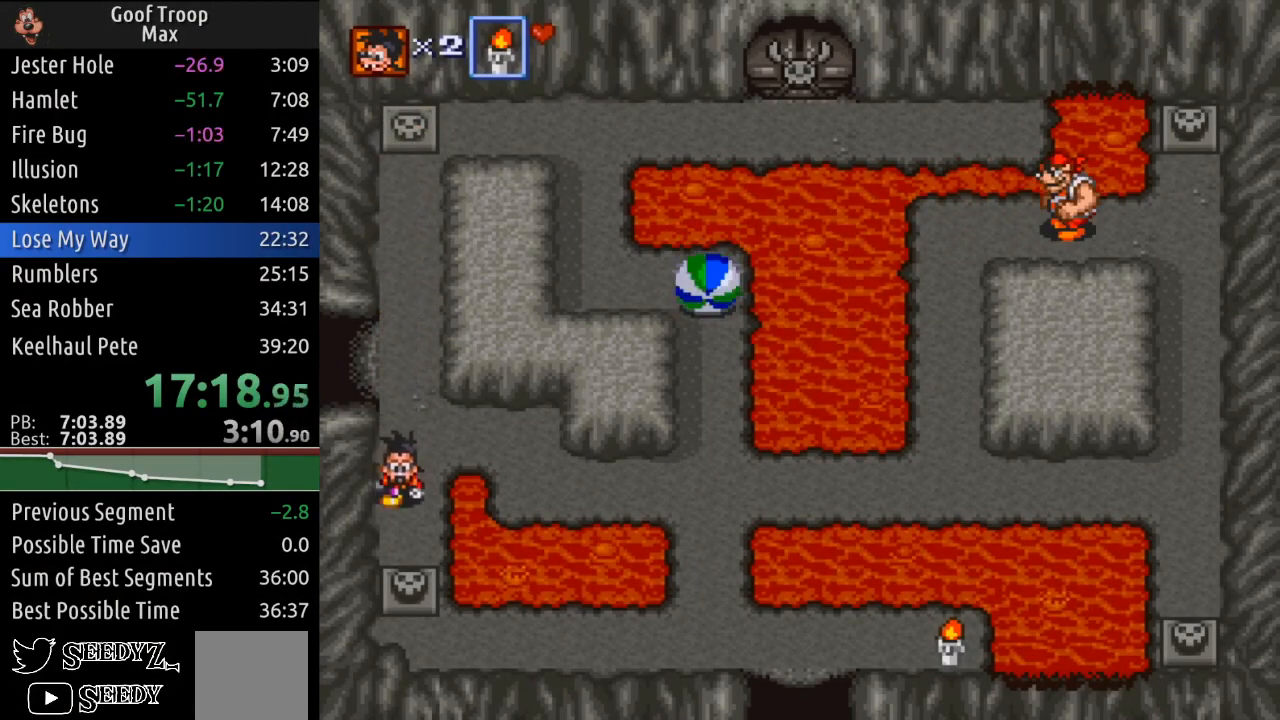
{"buttons": ["DPAD_UP"], "left_stick": "center", "right_stick": "center", "events": [[317, "DPAD_RIGHT", "down"], [350, "DPAD_DOWN", "up"], [367, "DPAD_UP", "down"], [383, "DPAD_RIGHT", "up"]]}
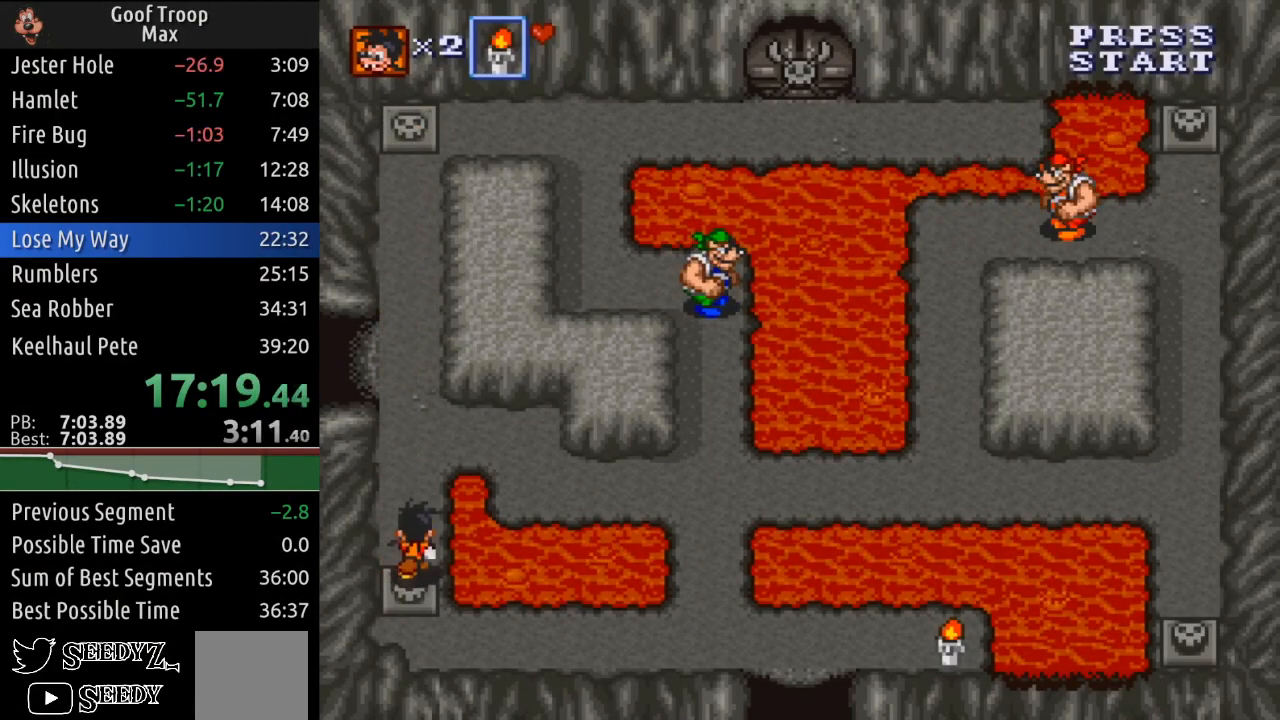
{"buttons": ["DPAD_RIGHT"], "left_stick": "center", "right_stick": "center", "events": [[384, "DPAD_RIGHT", "down"], [434, "DPAD_UP", "up"]]}
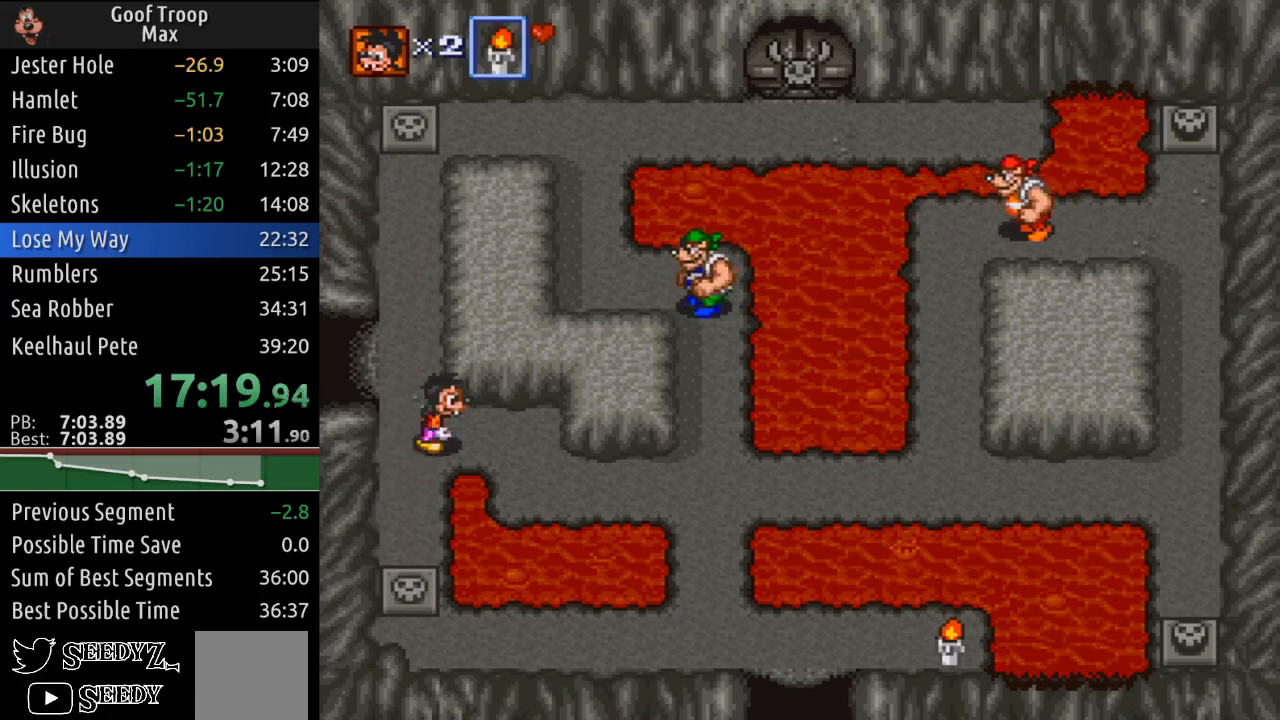
{"buttons": ["DPAD_RIGHT"], "left_stick": "center", "right_stick": "center", "events": [[166, "DPAD_DOWN", "down"], [217, "DPAD_RIGHT", "up"], [283, "DPAD_RIGHT", "down"], [367, "DPAD_DOWN", "up"]]}
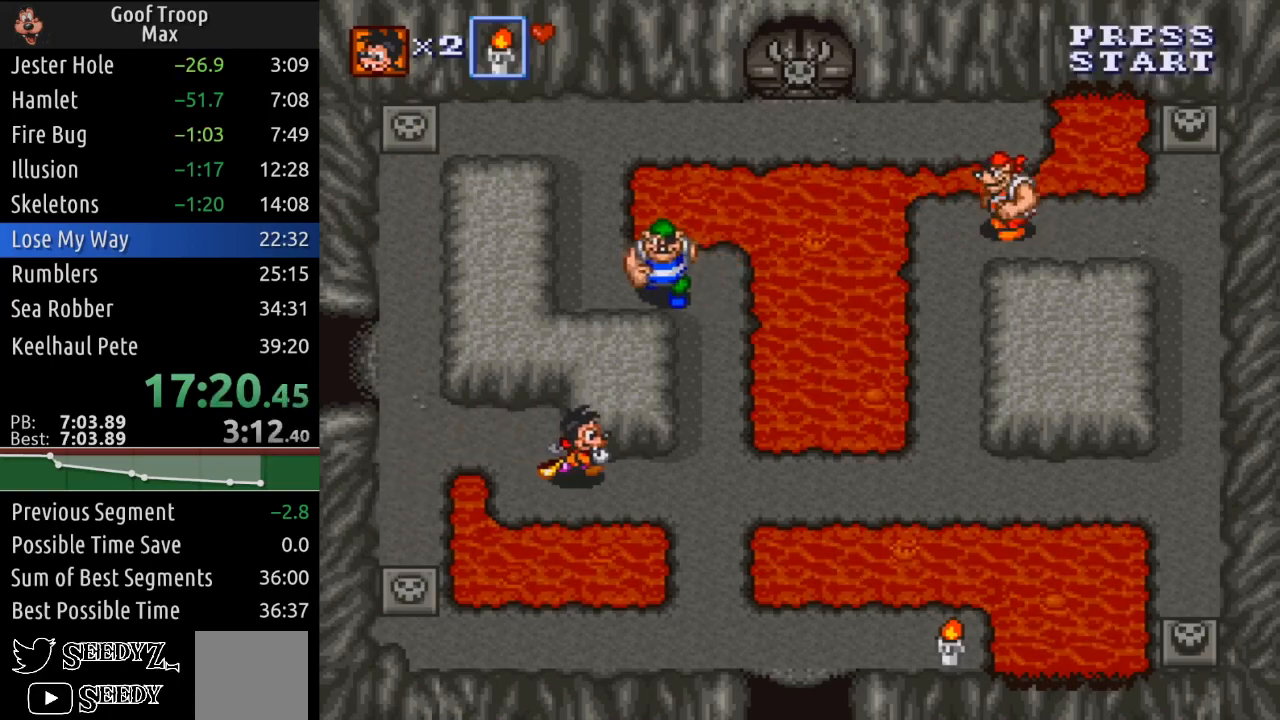
{"buttons": ["DPAD_RIGHT"], "left_stick": "center", "right_stick": "center", "events": []}
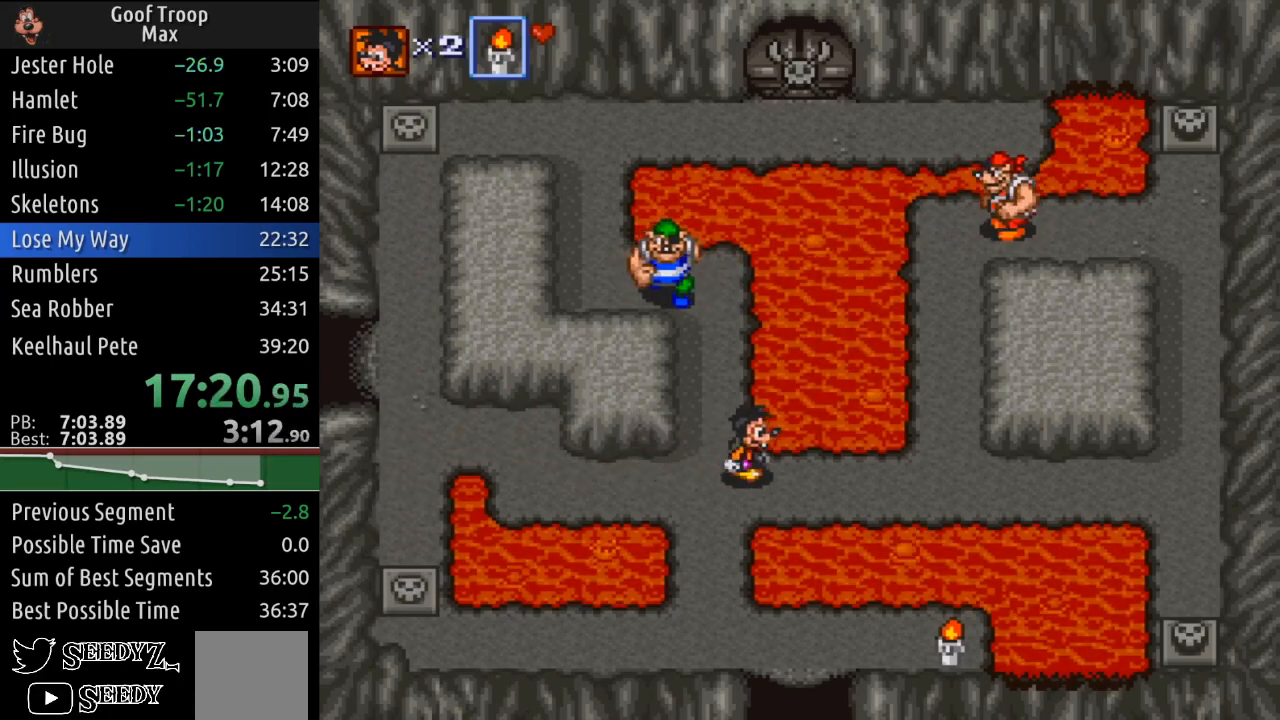
{"buttons": ["DPAD_RIGHT"], "left_stick": "center", "right_stick": "center", "events": []}
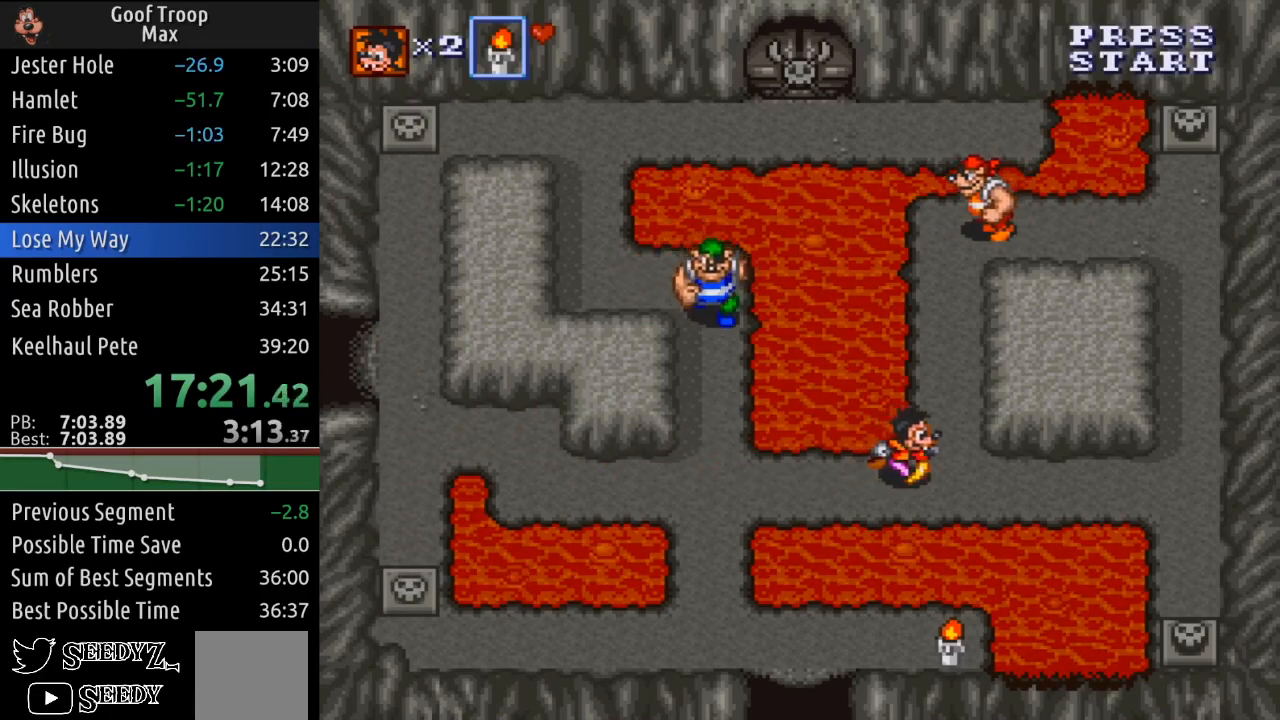
{"buttons": ["DPAD_RIGHT"], "left_stick": "center", "right_stick": "center", "events": []}
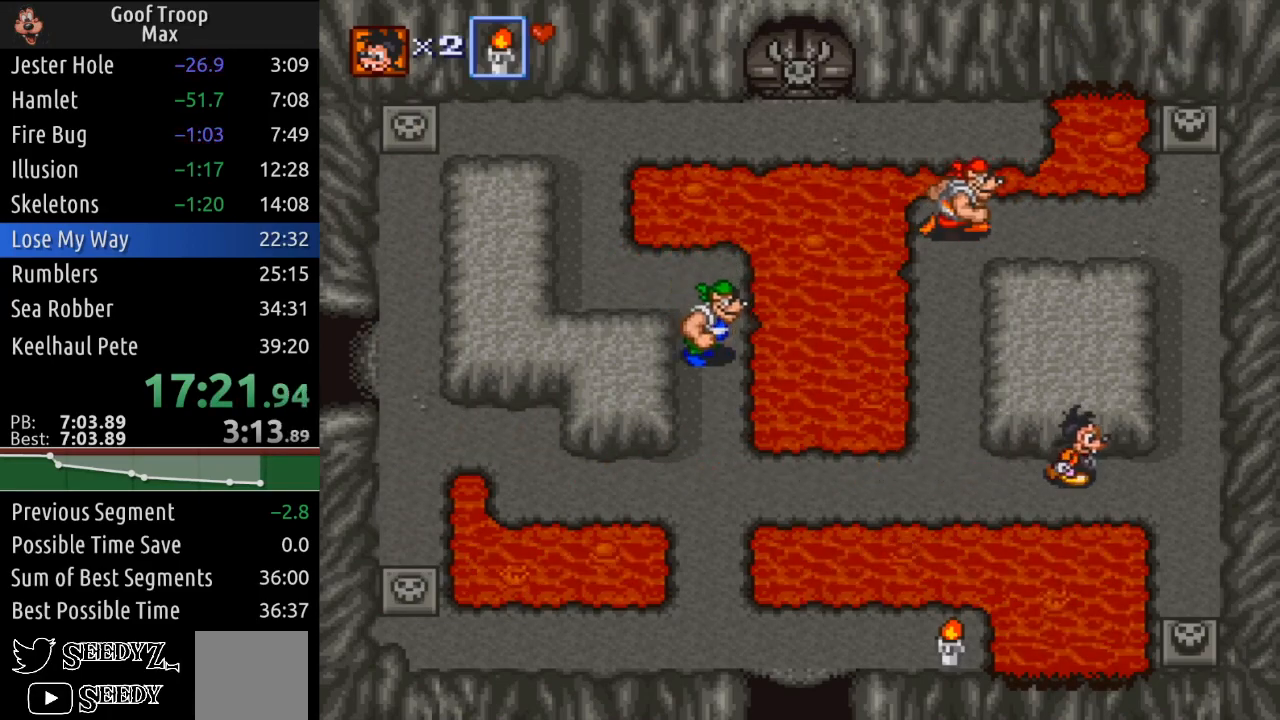
{"buttons": ["DPAD_DOWN"], "left_stick": "center", "right_stick": "center", "events": [[234, "DPAD_DOWN", "down"], [300, "DPAD_RIGHT", "up"]]}
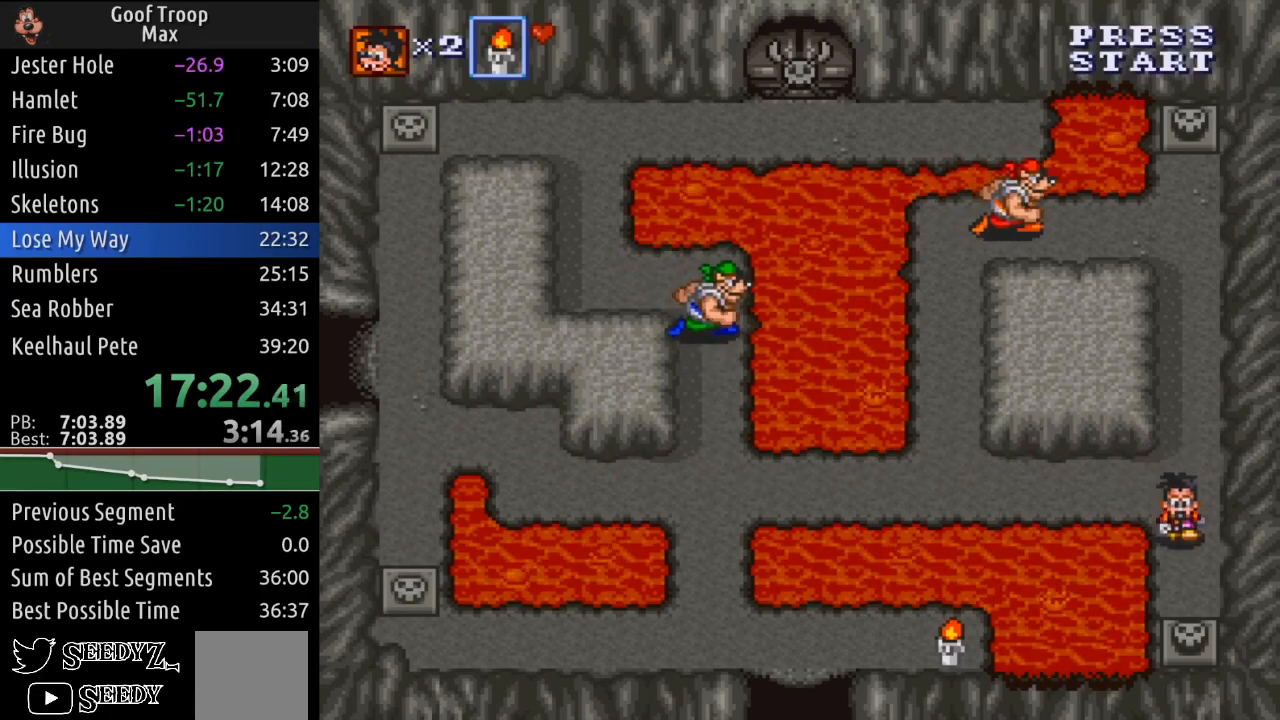
{"buttons": ["DPAD_UP"], "left_stick": "center", "right_stick": "center", "events": [[367, "DPAD_DOWN", "up"], [401, "DPAD_UP", "down"]]}
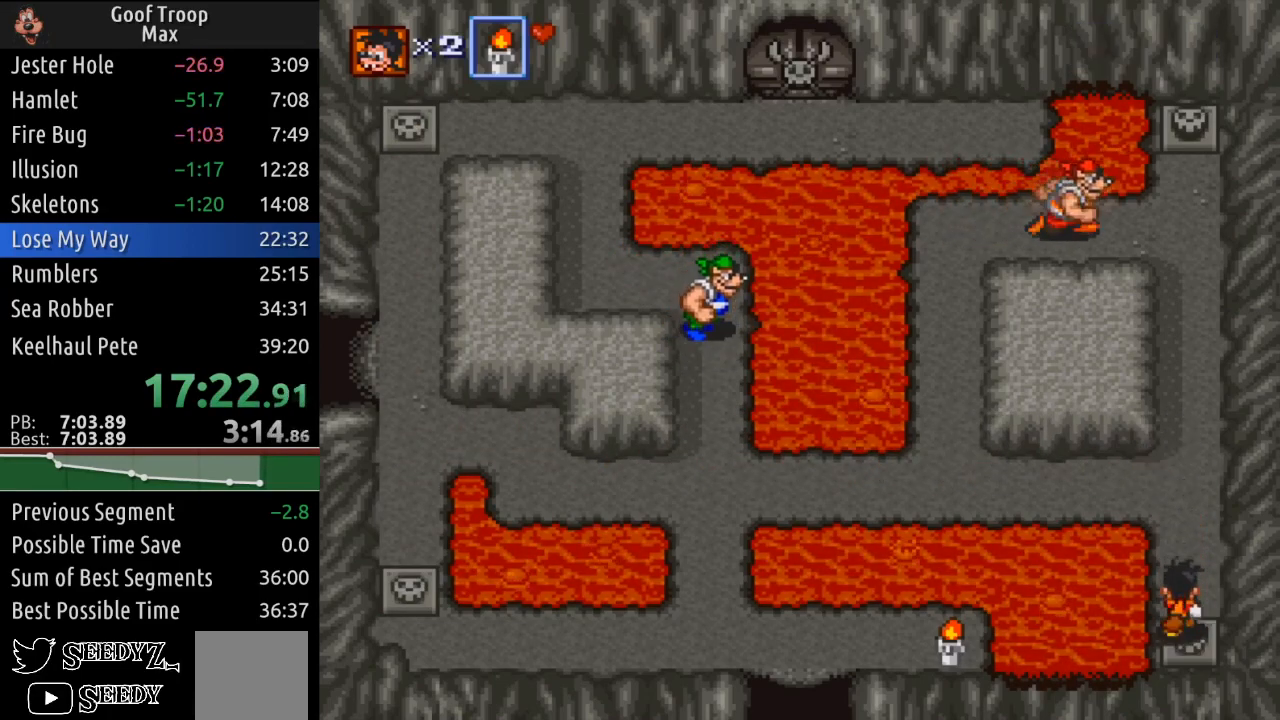
{"buttons": ["DPAD_UP"], "left_stick": "center", "right_stick": "center", "events": []}
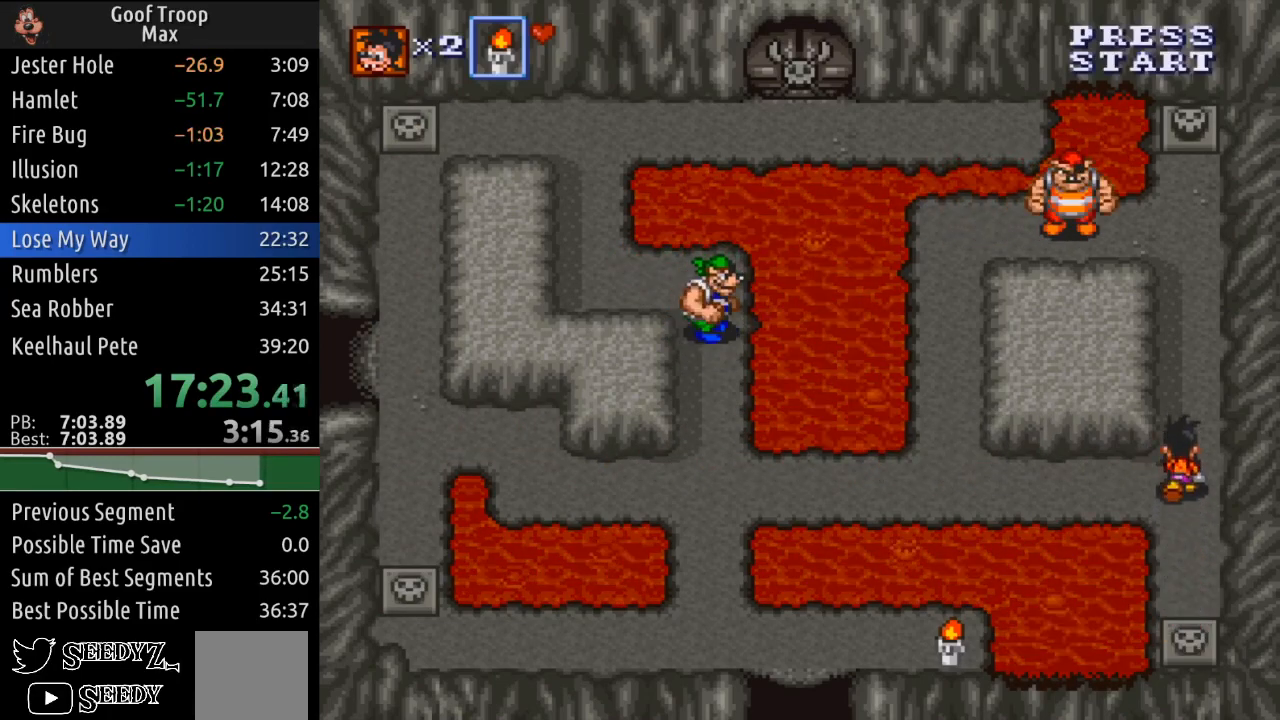
{"buttons": ["DPAD_UP"], "left_stick": "center", "right_stick": "center", "events": []}
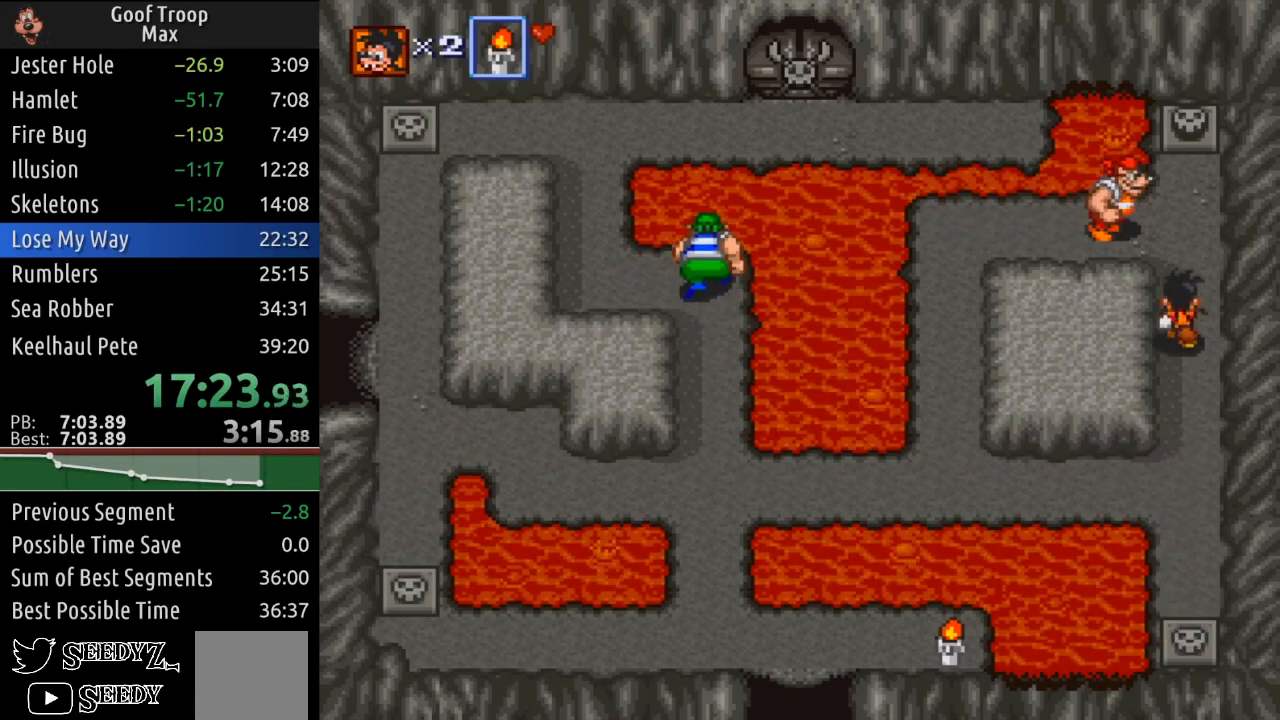
{"buttons": ["DPAD_UP"], "left_stick": "center", "right_stick": "center", "events": []}
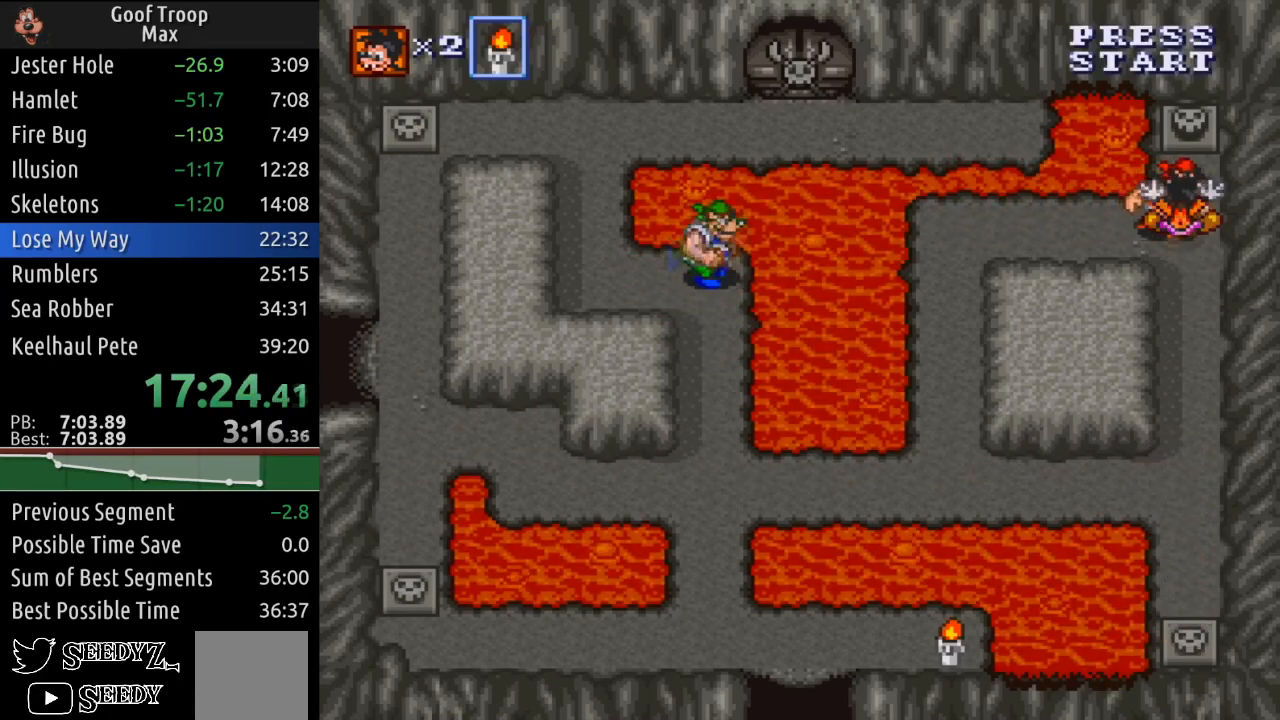
{"buttons": ["DPAD_DOWN"], "left_stick": "center", "right_stick": "center", "events": [[468, "DPAD_UP", "up"], [501, "DPAD_DOWN", "down"]]}
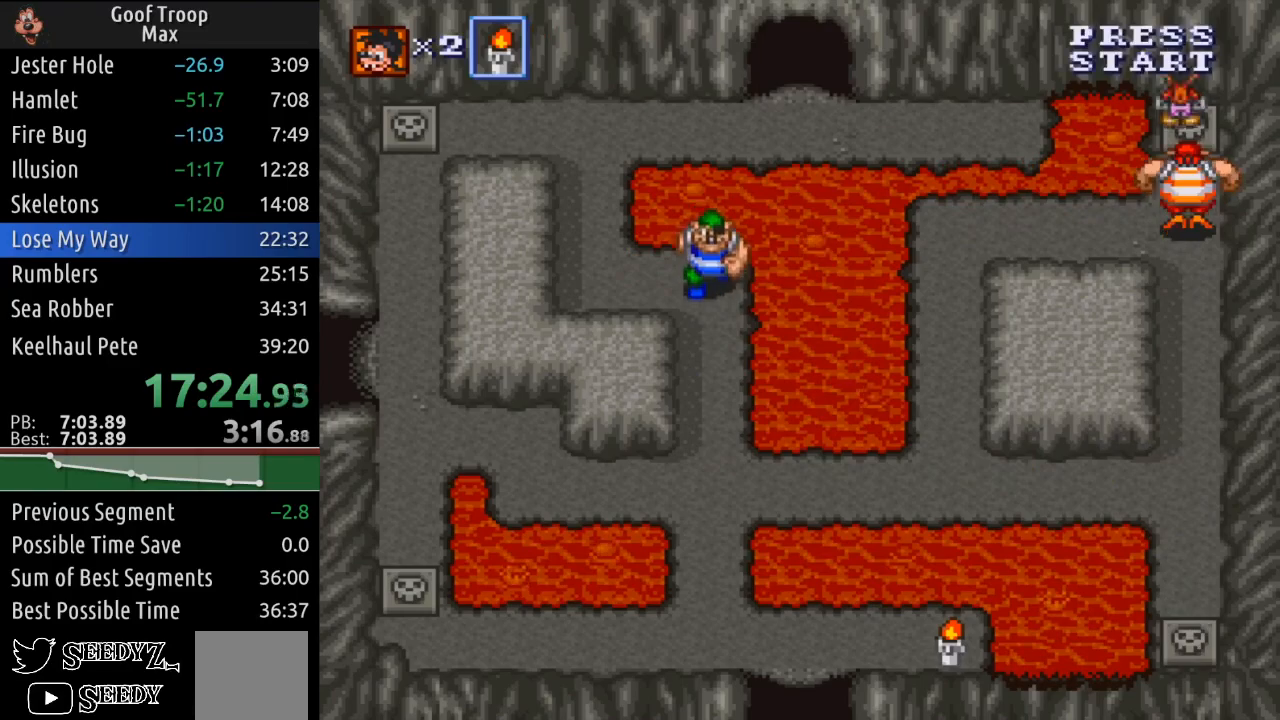
{"buttons": ["DPAD_LEFT"], "left_stick": "center", "right_stick": "center", "events": [[334, "DPAD_LEFT", "down"], [384, "DPAD_DOWN", "up"]]}
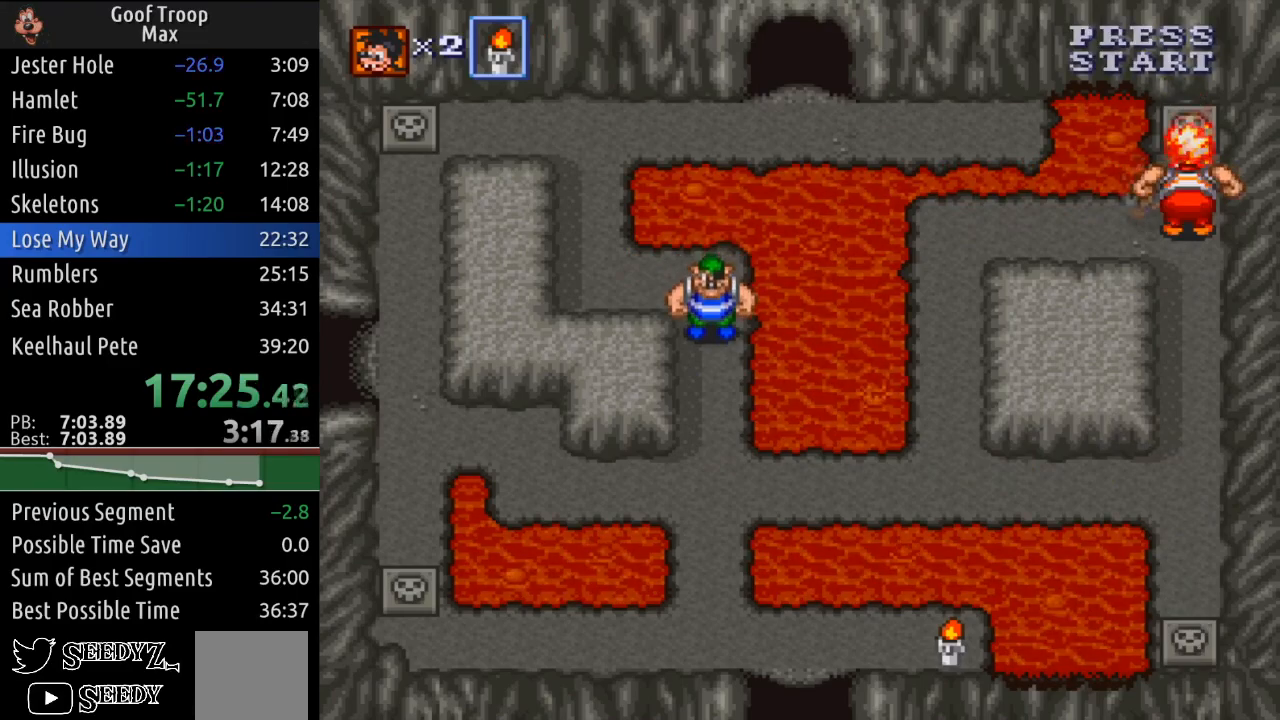
{"buttons": ["DPAD_LEFT"], "left_stick": "center", "right_stick": "center", "events": []}
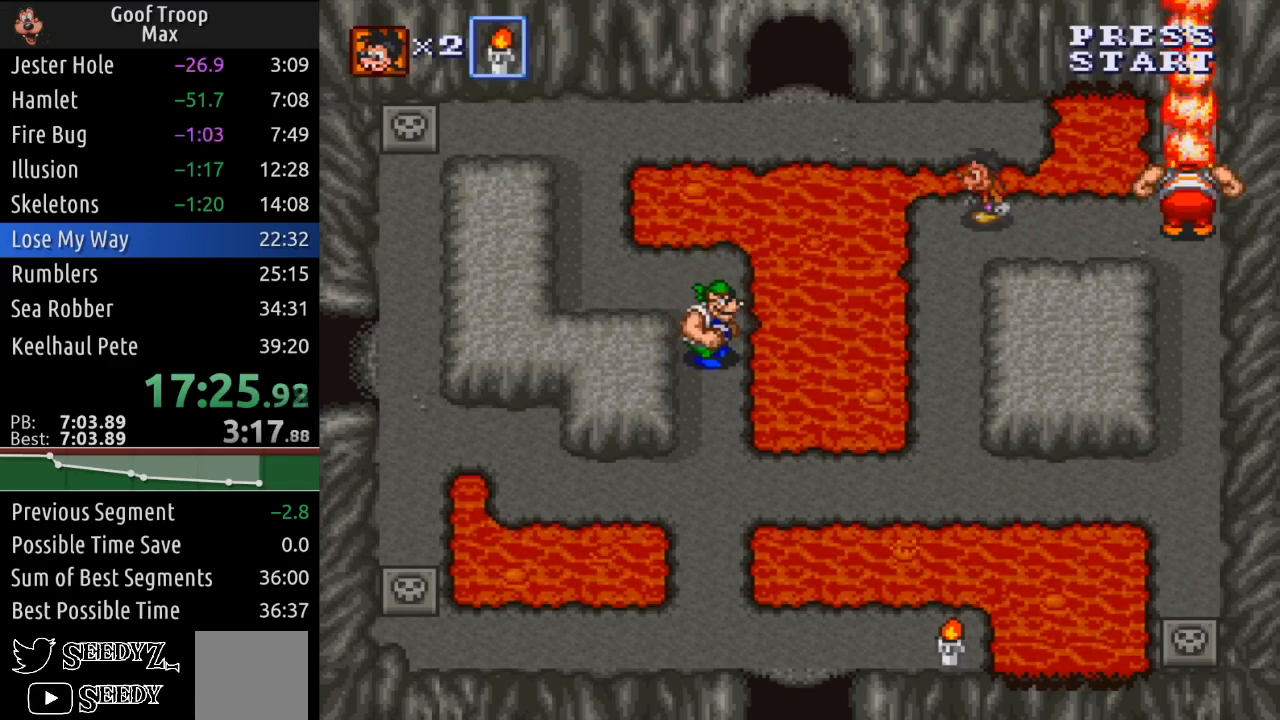
{"buttons": ["DPAD_DOWN"], "left_stick": "center", "right_stick": "center", "events": [[33, "DPAD_DOWN", "down"], [150, "DPAD_LEFT", "up"]]}
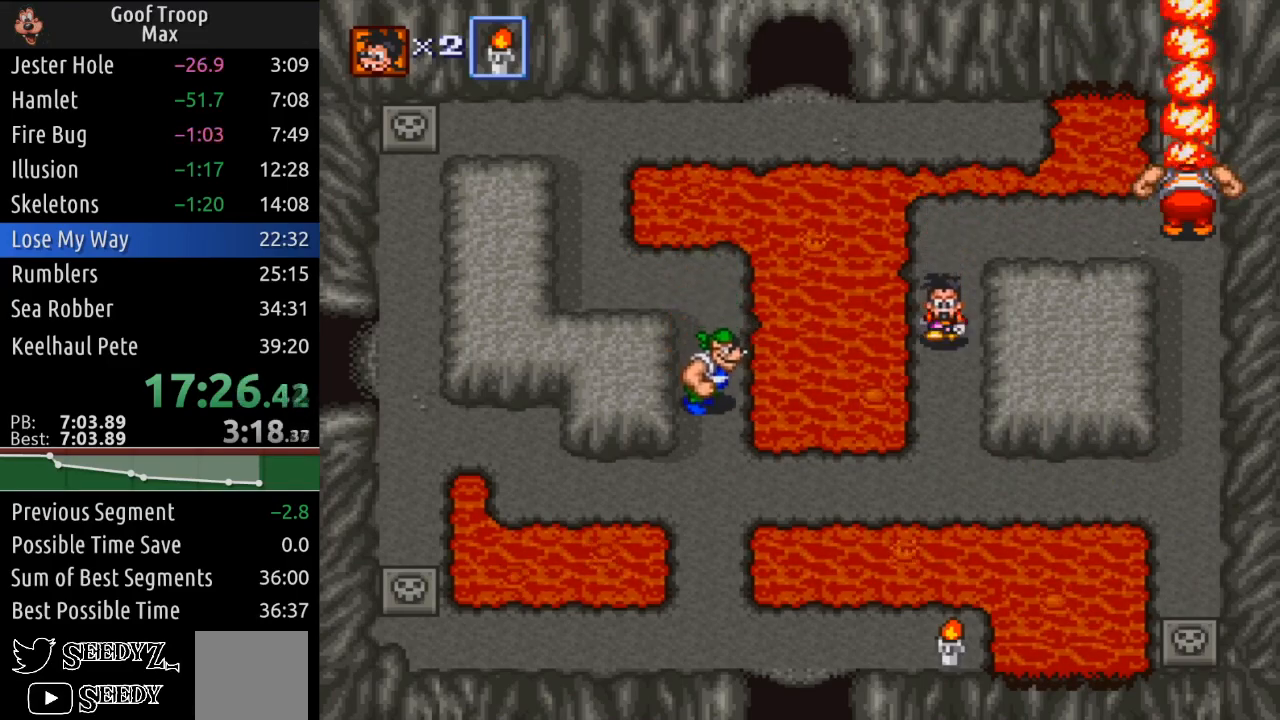
{"buttons": ["DPAD_DOWN", "DPAD_LEFT"], "left_stick": "center", "right_stick": "center", "events": [[451, "DPAD_LEFT", "down"]]}
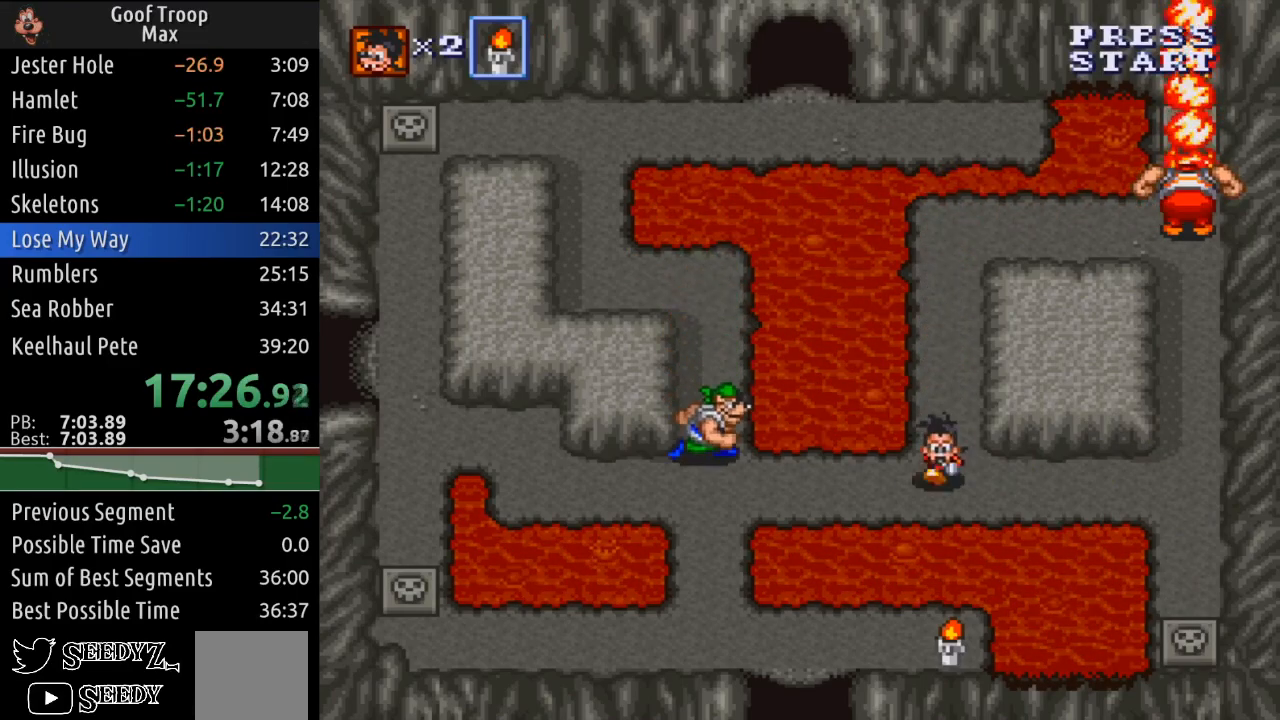
{"buttons": ["DPAD_DOWN", "DPAD_LEFT"], "left_stick": "center", "right_stick": "center", "events": [[33, "DPAD_DOWN", "up"], [467, "DPAD_DOWN", "down"]]}
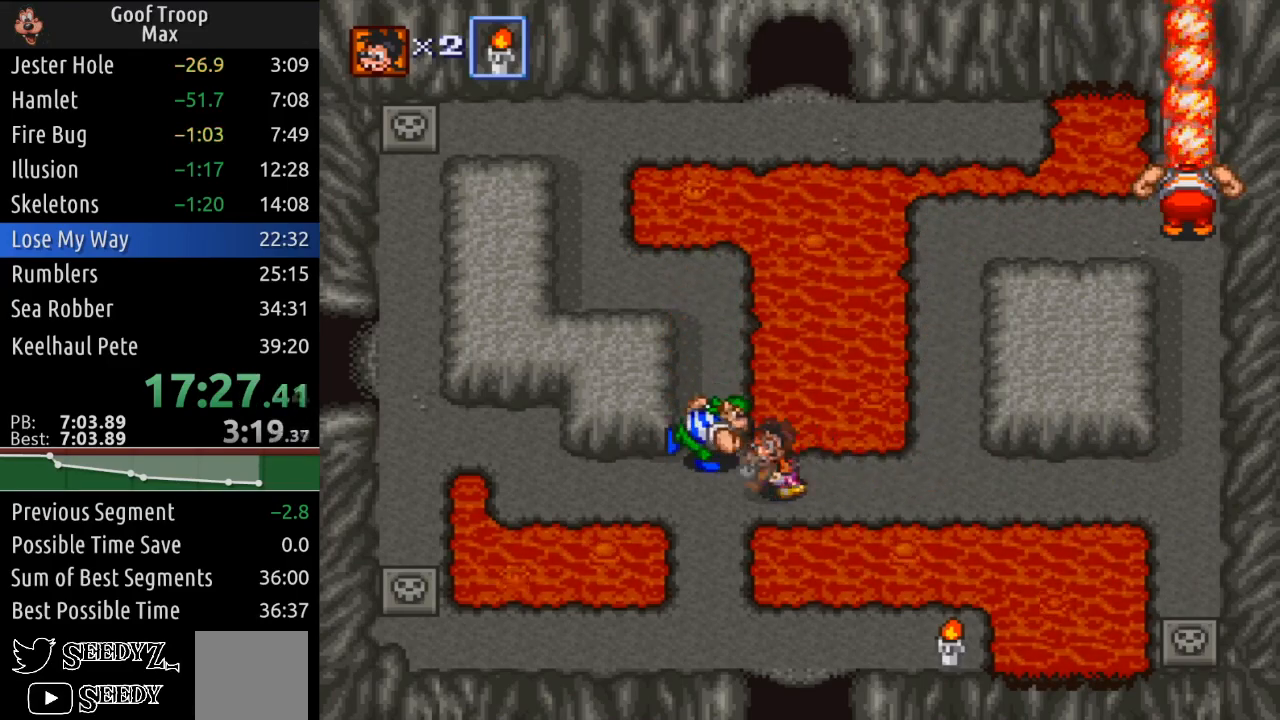
{"buttons": ["DPAD_LEFT"], "left_stick": "center", "right_stick": "center", "events": [[151, "DPAD_DOWN", "up"]]}
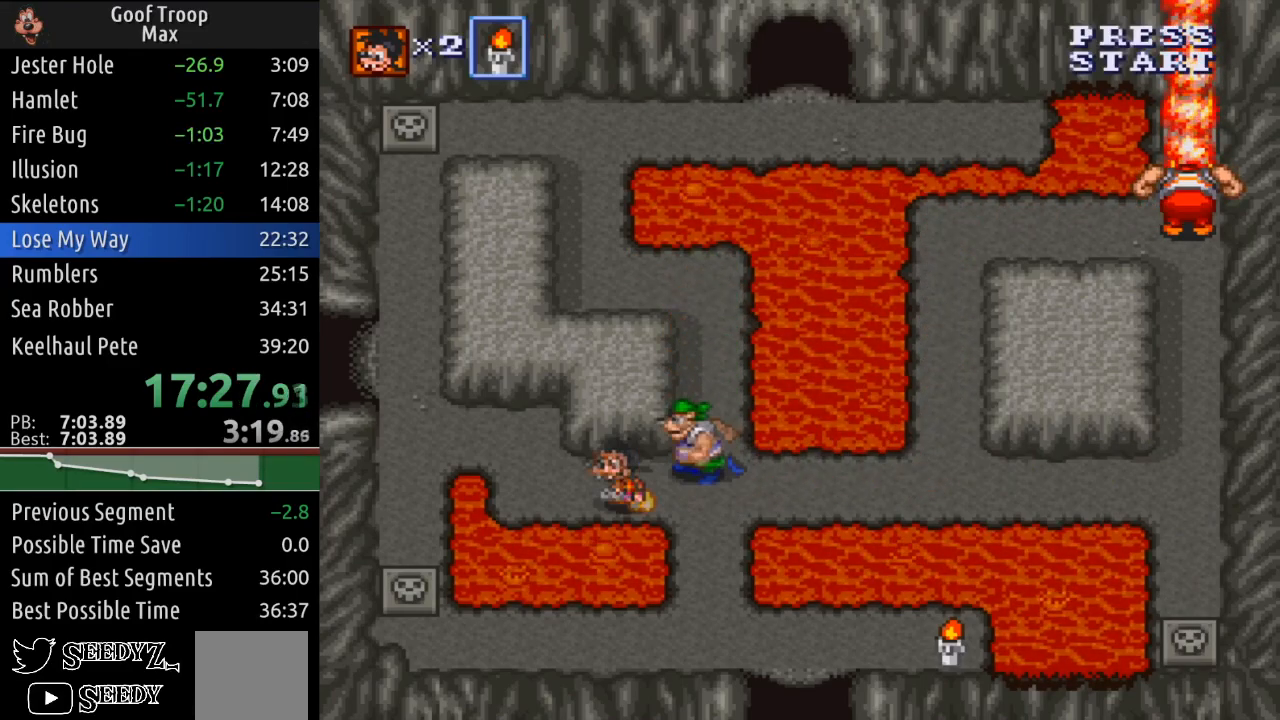
{"buttons": ["DPAD_LEFT"], "left_stick": "center", "right_stick": "center", "events": [[200, "DPAD_UP", "down"], [484, "DPAD_UP", "up"]]}
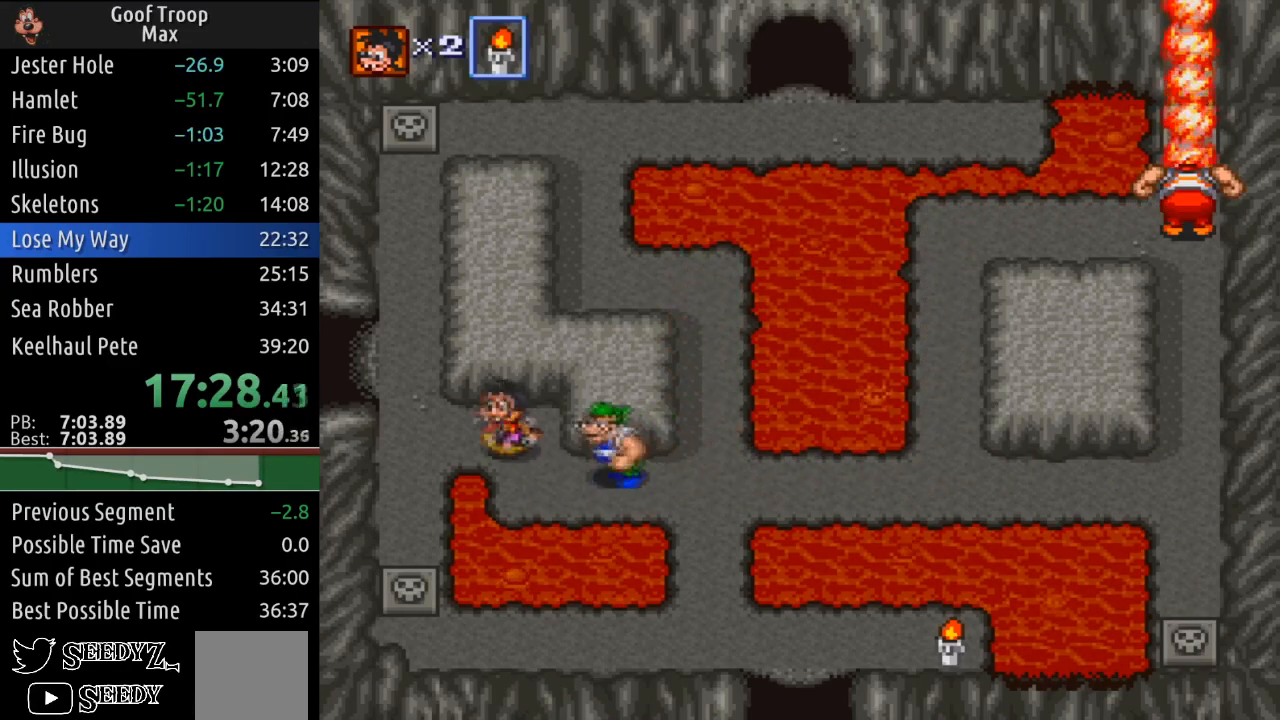
{"buttons": ["DPAD_UP"], "left_stick": "center", "right_stick": "center", "events": [[134, "DPAD_UP", "down"], [251, "DPAD_LEFT", "up"]]}
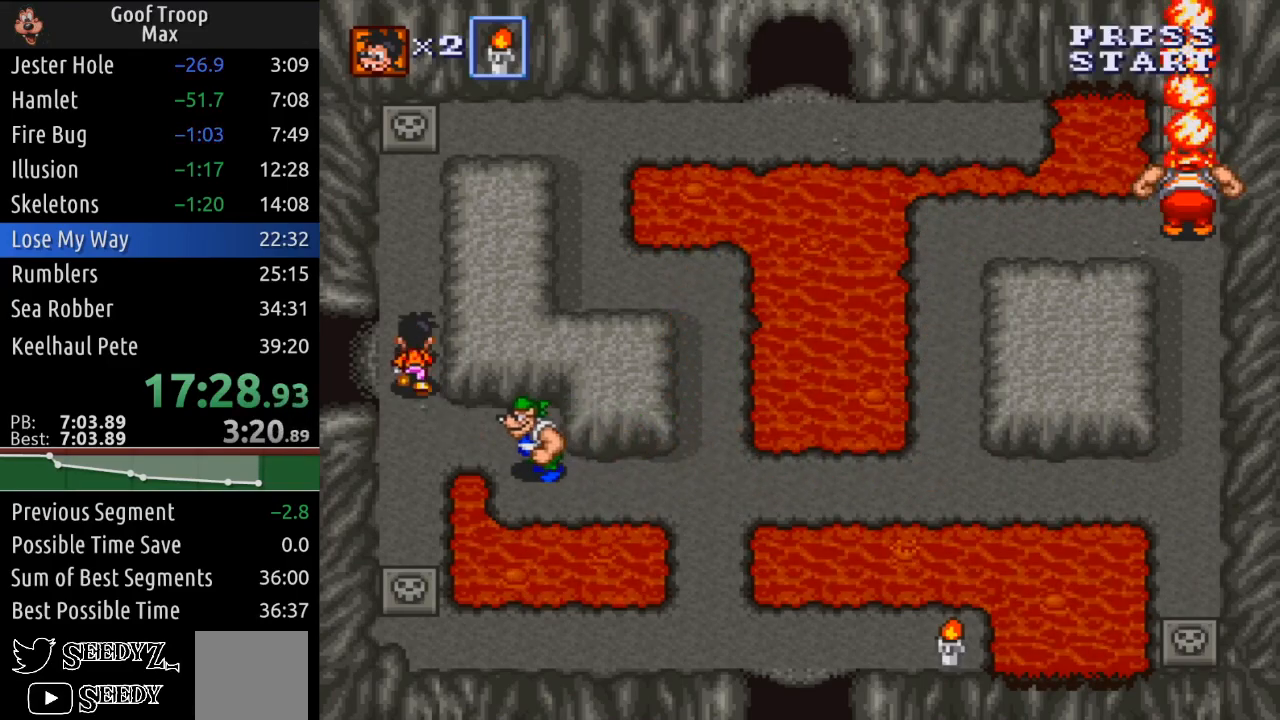
{"buttons": ["DPAD_UP"], "left_stick": "center", "right_stick": "center", "events": []}
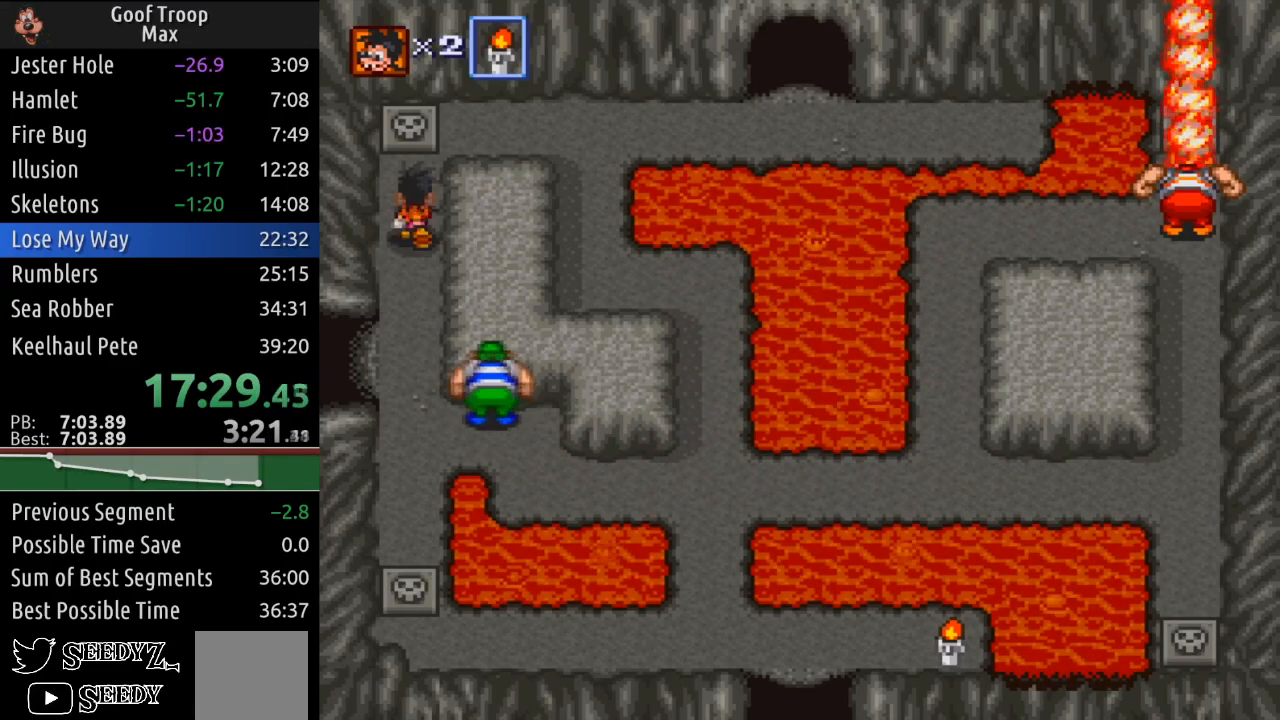
{"buttons": ["DPAD_RIGHT"], "left_stick": "center", "right_stick": "center", "events": [[334, "DPAD_RIGHT", "down"], [367, "DPAD_UP", "up"]]}
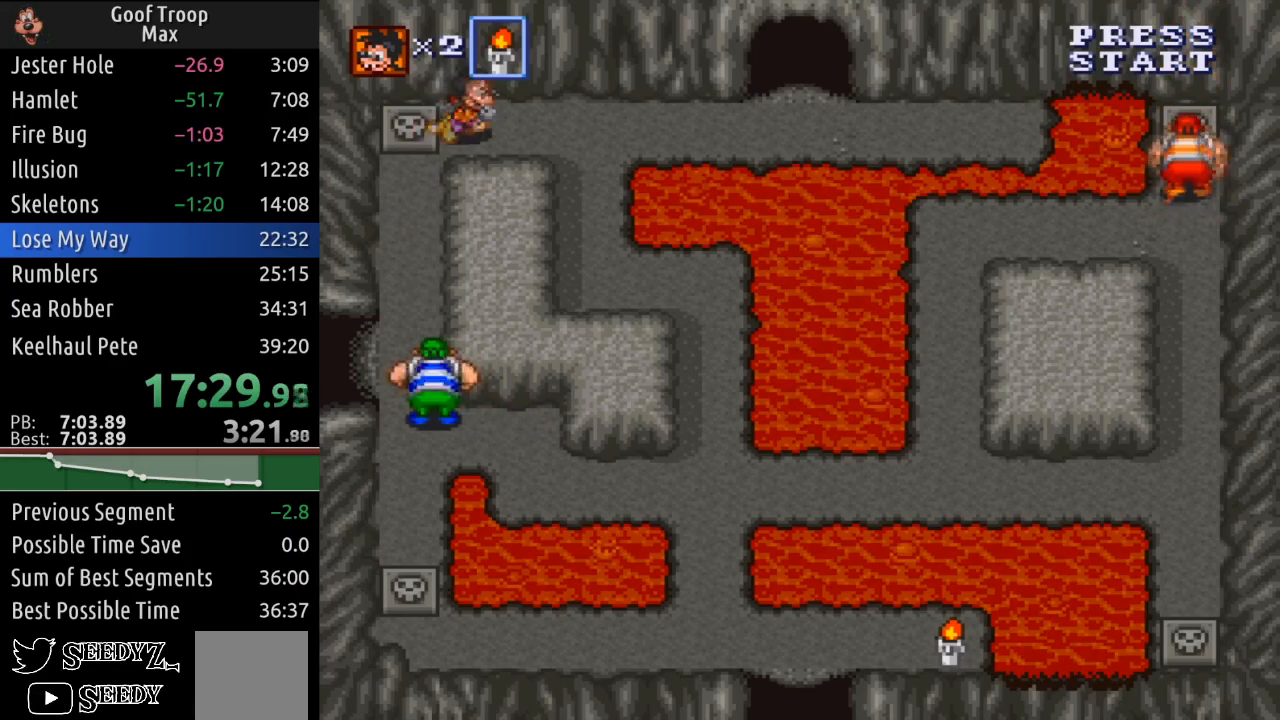
{"buttons": ["DPAD_RIGHT"], "left_stick": "center", "right_stick": "center", "events": []}
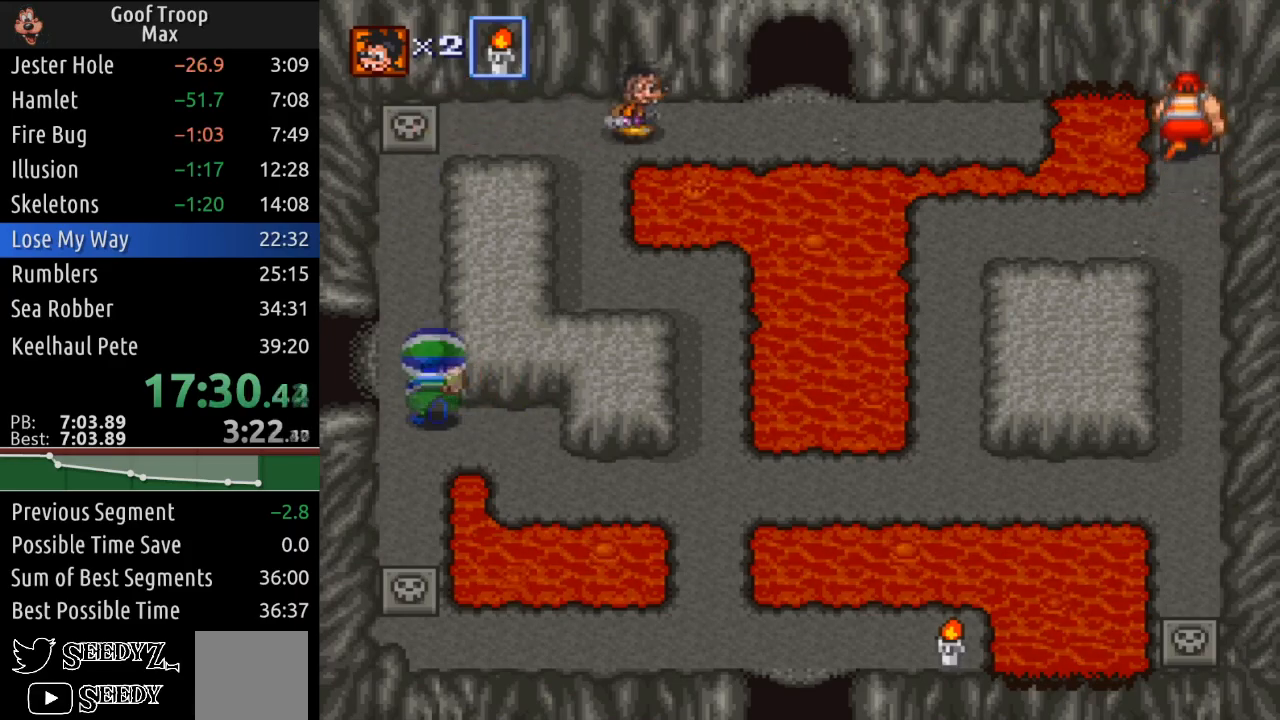
{"buttons": ["DPAD_UP"], "left_stick": "center", "right_stick": "center", "events": [[401, "DPAD_UP", "down"], [468, "DPAD_RIGHT", "up"]]}
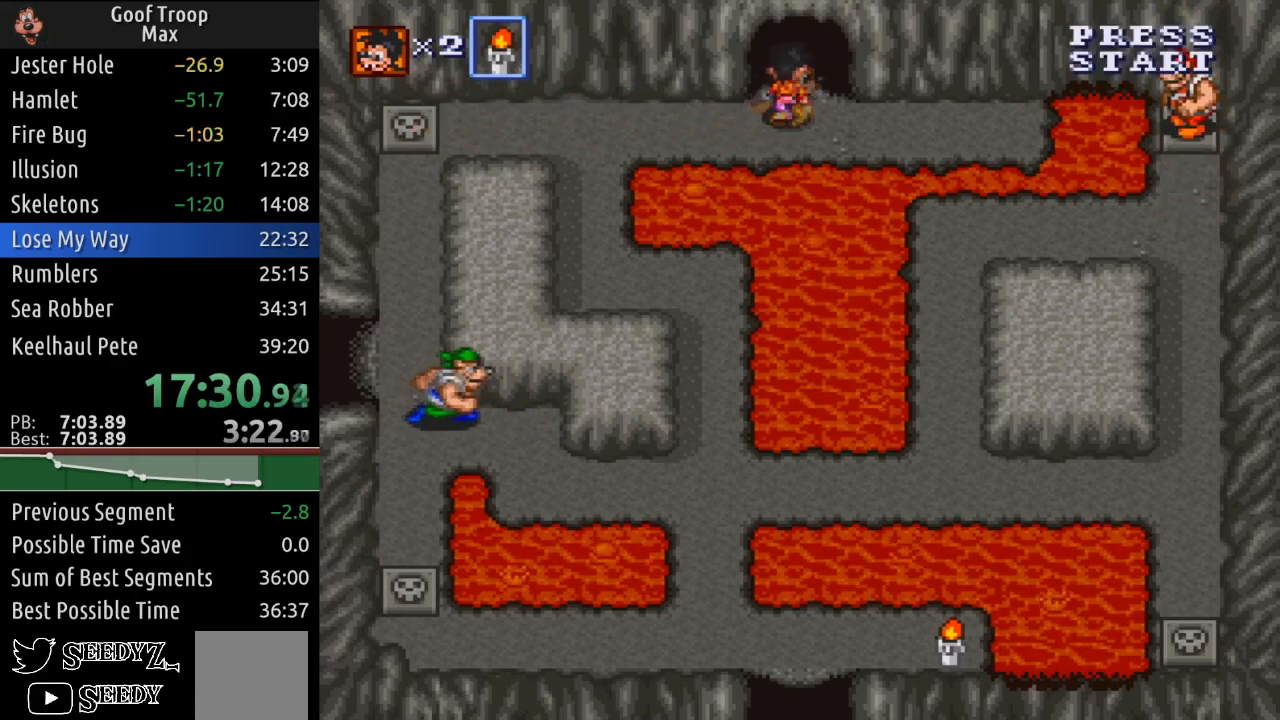
{"buttons": [], "left_stick": "center", "right_stick": "center", "events": [[367, "DPAD_UP", "up"]]}
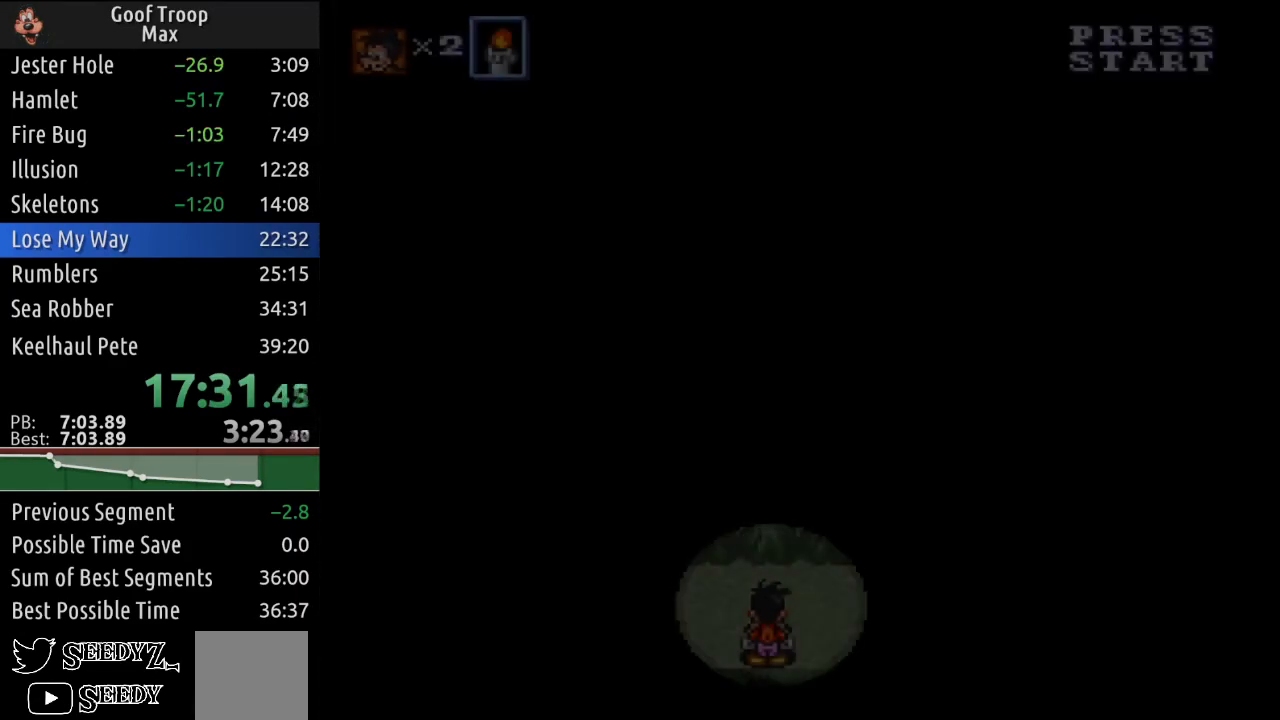
{"buttons": ["DPAD_UP", "DPAD_LEFT"], "left_stick": "center", "right_stick": "center", "events": [[134, "DPAD_UP", "down"], [217, "DPAD_LEFT", "down"]]}
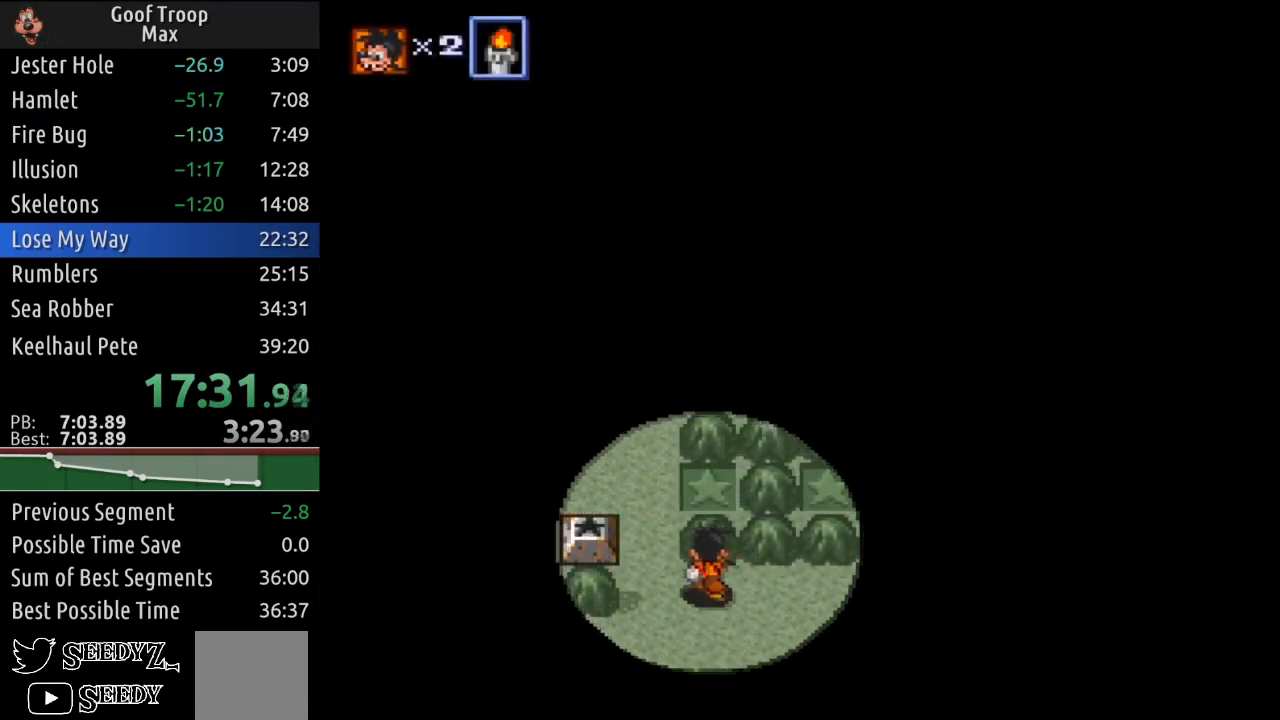
{"buttons": ["DPAD_UP"], "left_stick": "center", "right_stick": "center", "events": [[33, "DPAD_UP", "up"], [100, "DPAD_UP", "down"], [217, "DPAD_LEFT", "up"]]}